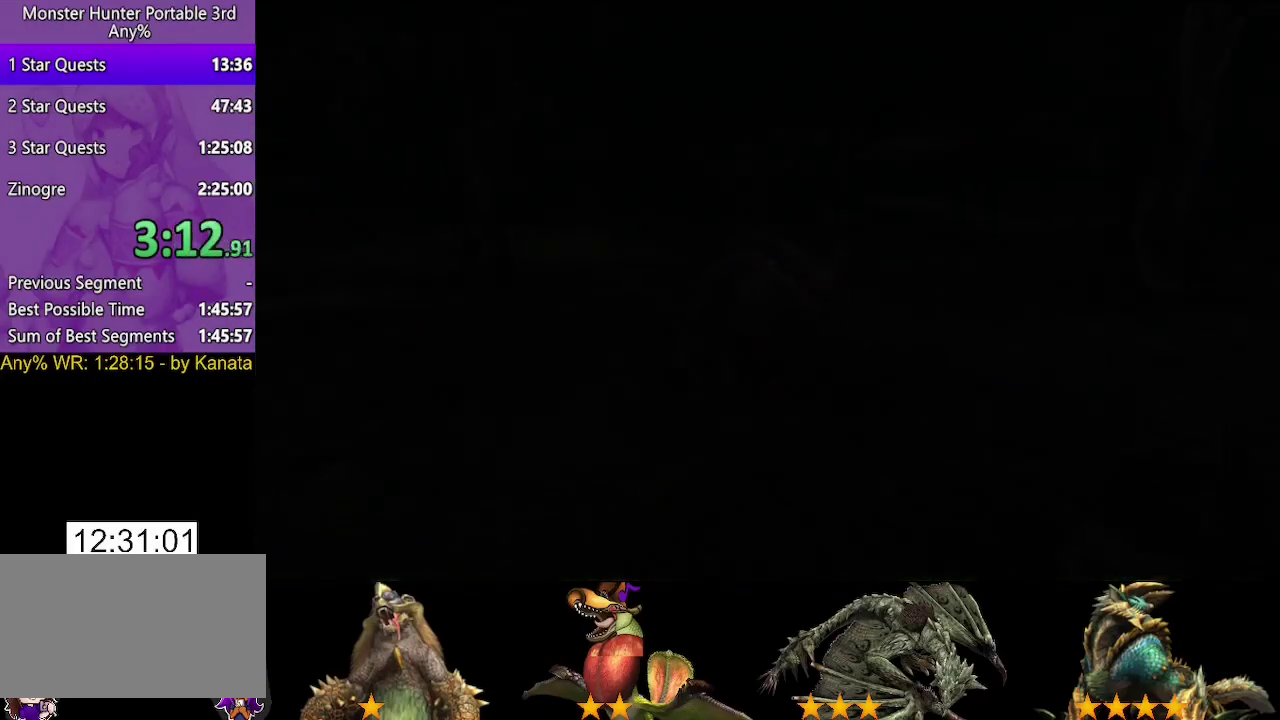
Gameplay with a controller (PlayStation layout); each line is a JSON object with the inputs held at the frame after it. "events" lists button and stick changes between this image and that frame as [ms after this image, input, new state], when the widget could be followed in between. Not read: L2 L3 R2 R3 SELECT.
{"buttons": [], "left_stick": "up", "right_stick": "center", "events": [[67, "left_stick", "up"]]}
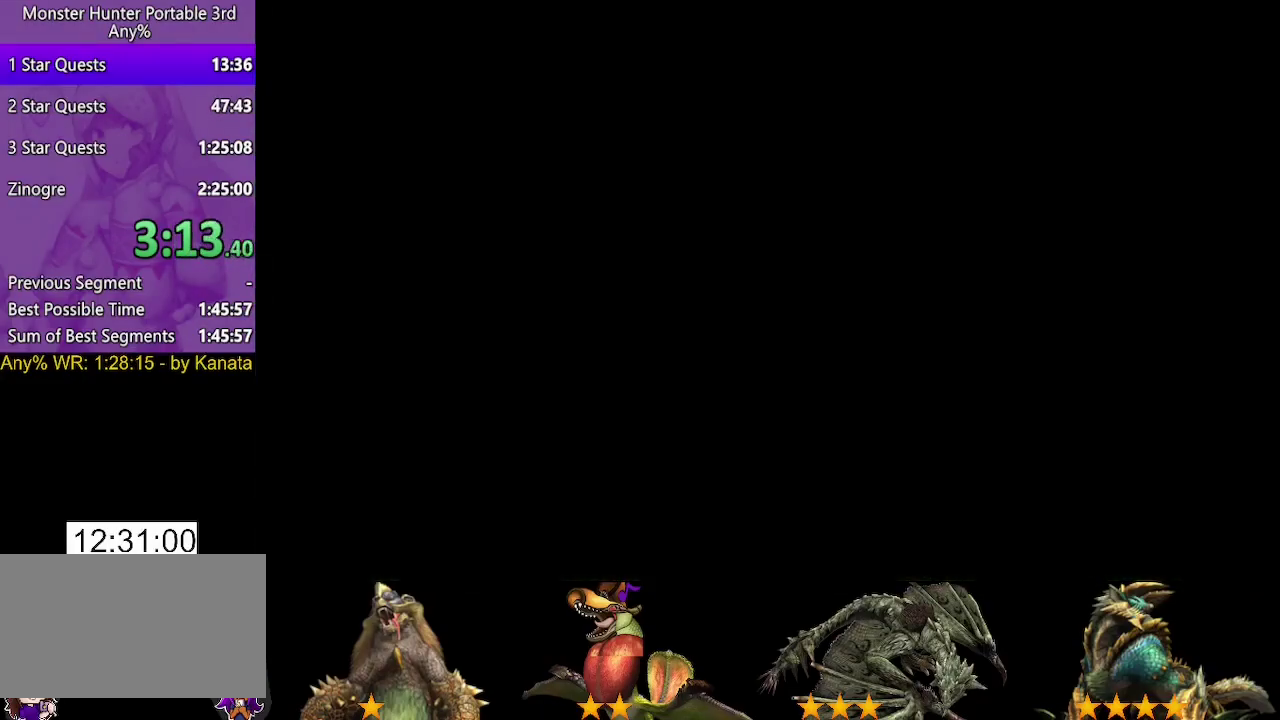
{"buttons": [], "left_stick": "up", "right_stick": "center", "events": []}
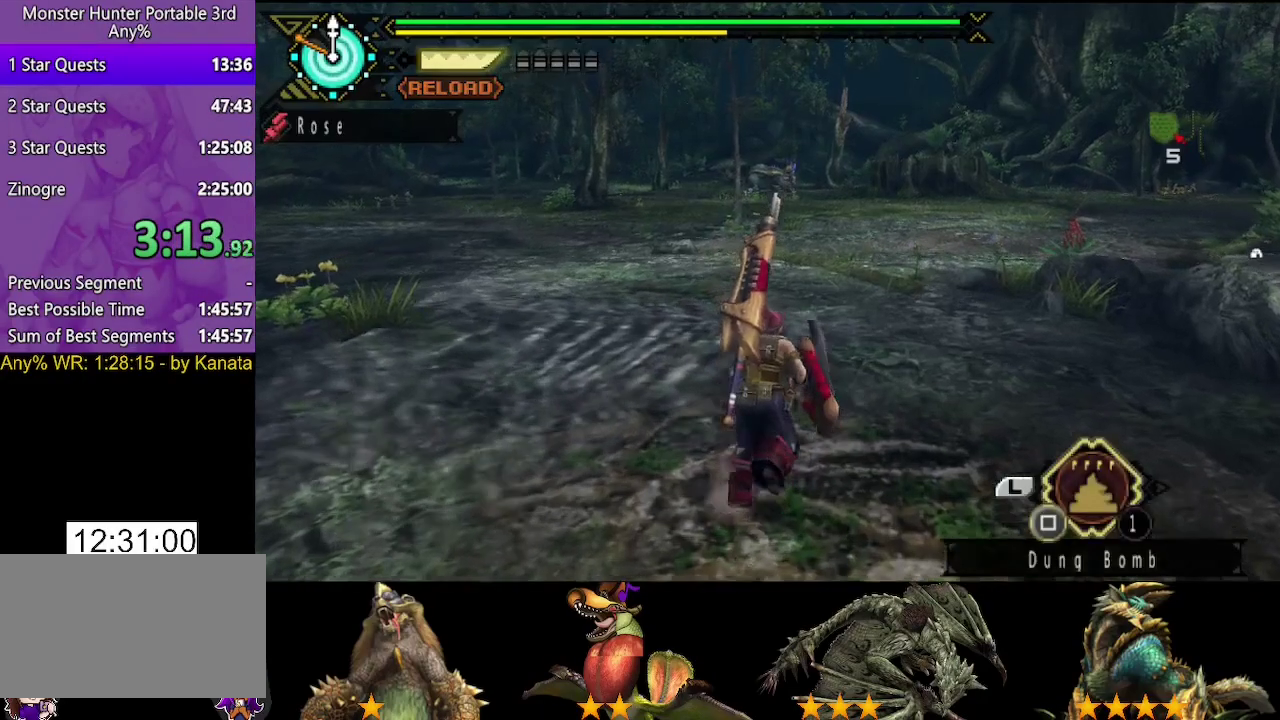
{"buttons": [], "left_stick": "up", "right_stick": "center", "events": []}
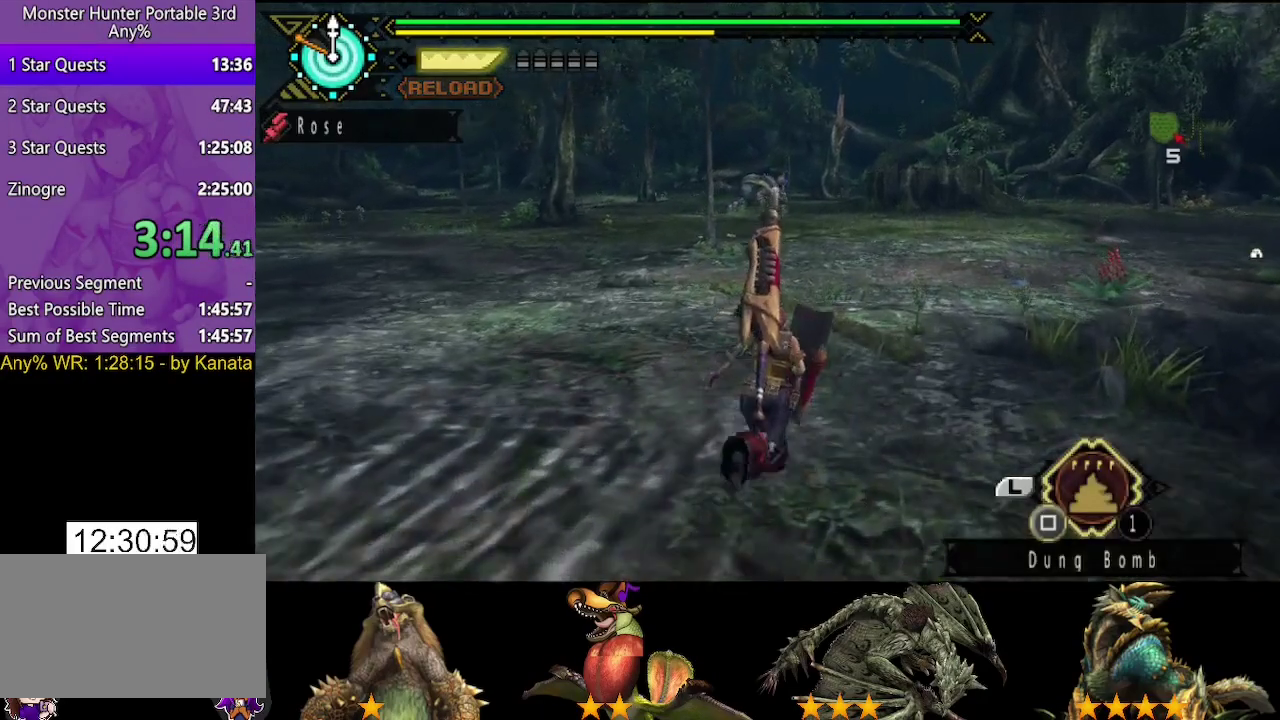
{"buttons": [], "left_stick": "up", "right_stick": "center", "events": []}
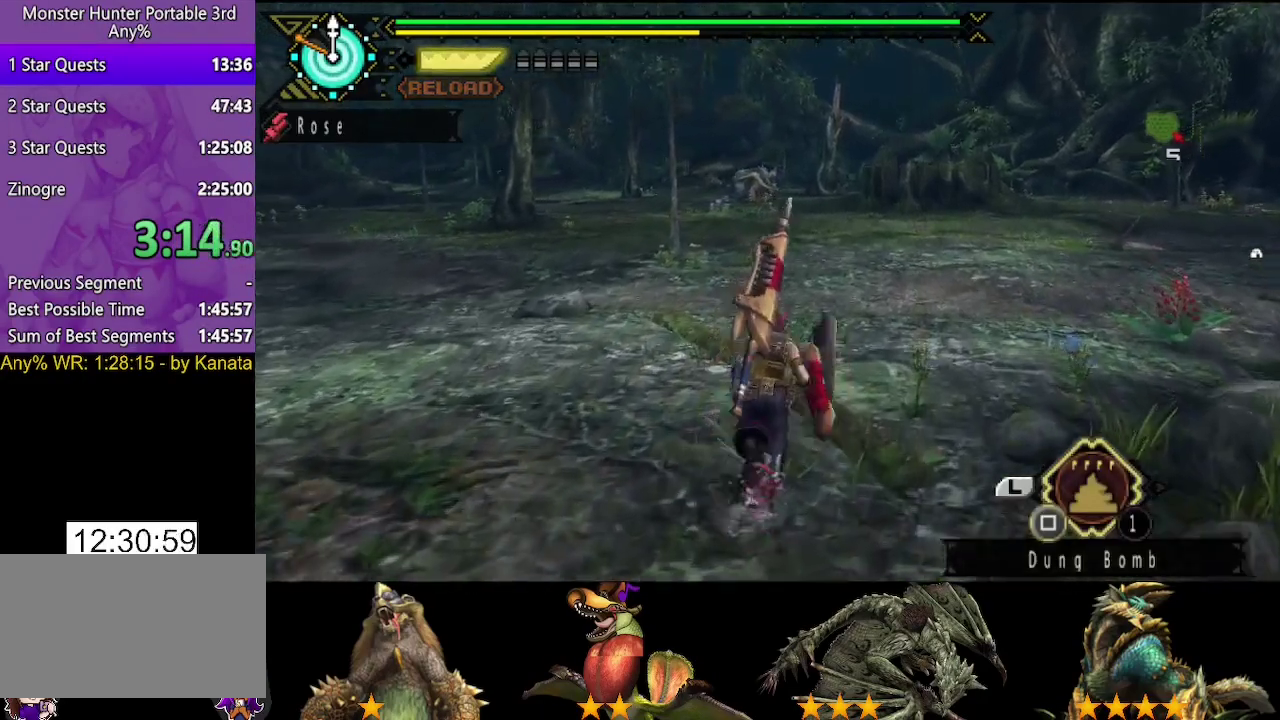
{"buttons": [], "left_stick": "up", "right_stick": "center", "events": []}
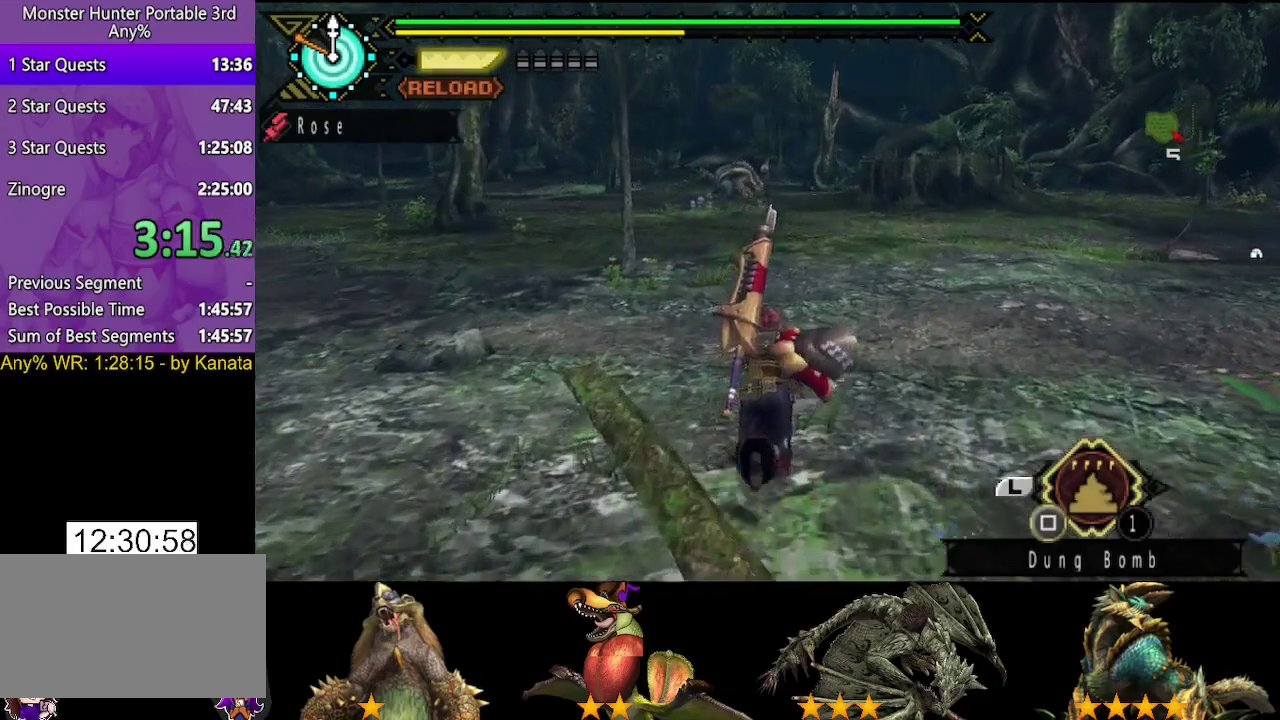
{"buttons": [], "left_stick": "up", "right_stick": "center", "events": []}
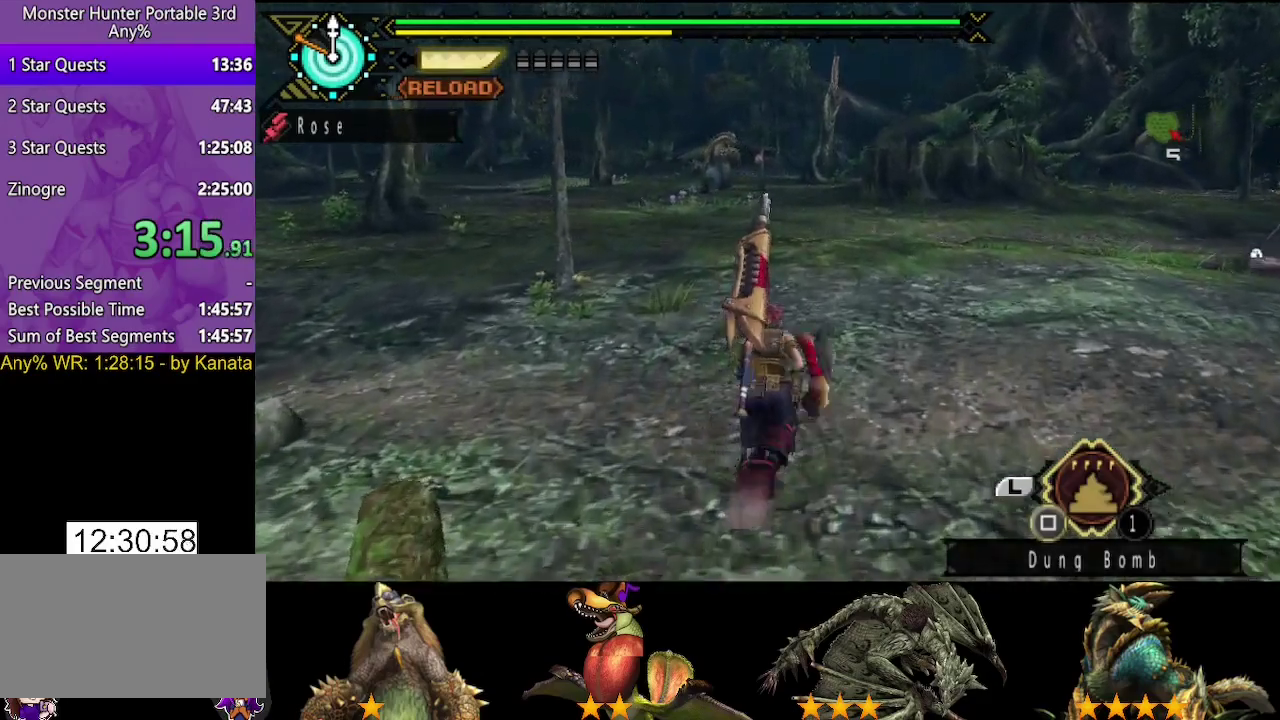
{"buttons": [], "left_stick": "up", "right_stick": "center", "events": []}
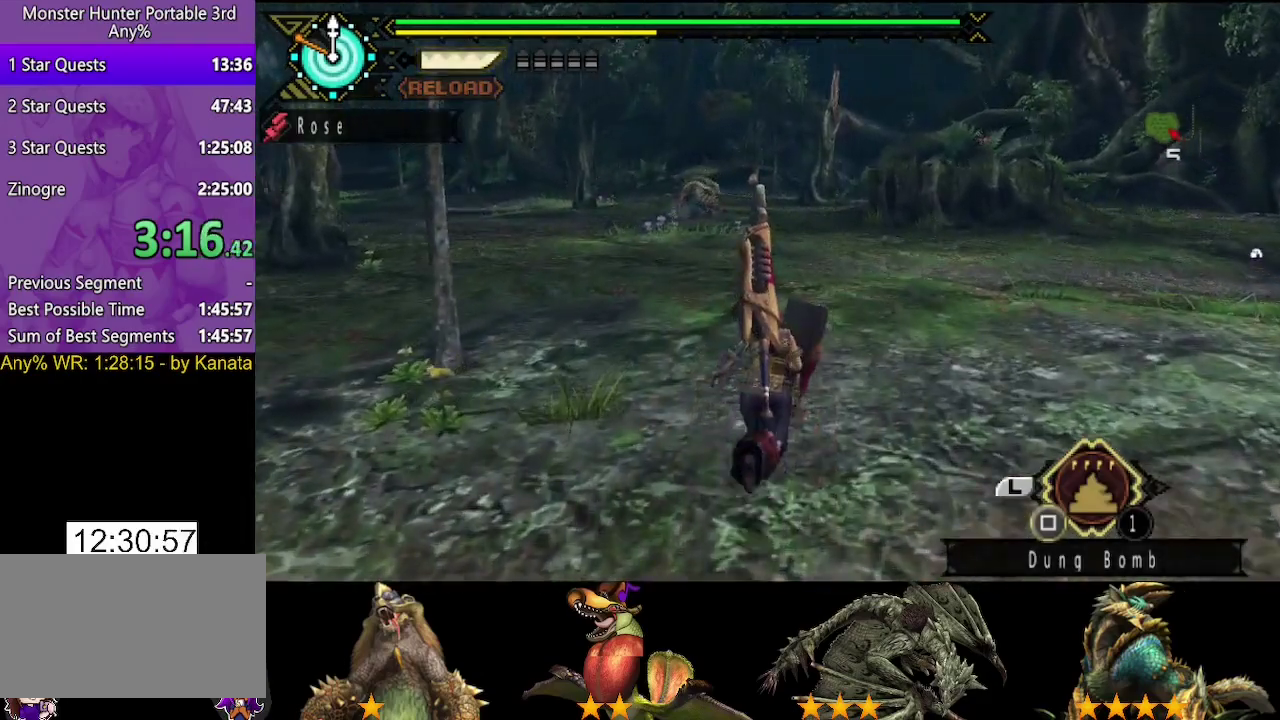
{"buttons": [], "left_stick": "up", "right_stick": "center", "events": []}
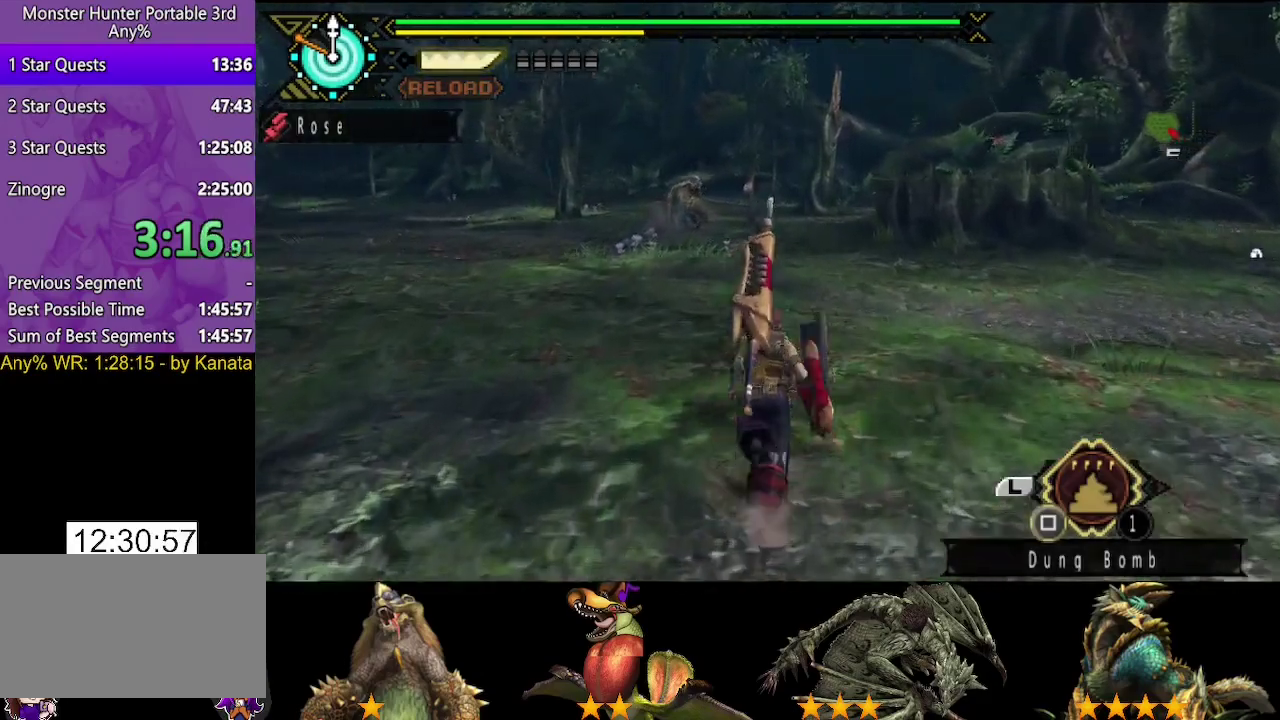
{"buttons": [], "left_stick": "up", "right_stick": "center", "events": []}
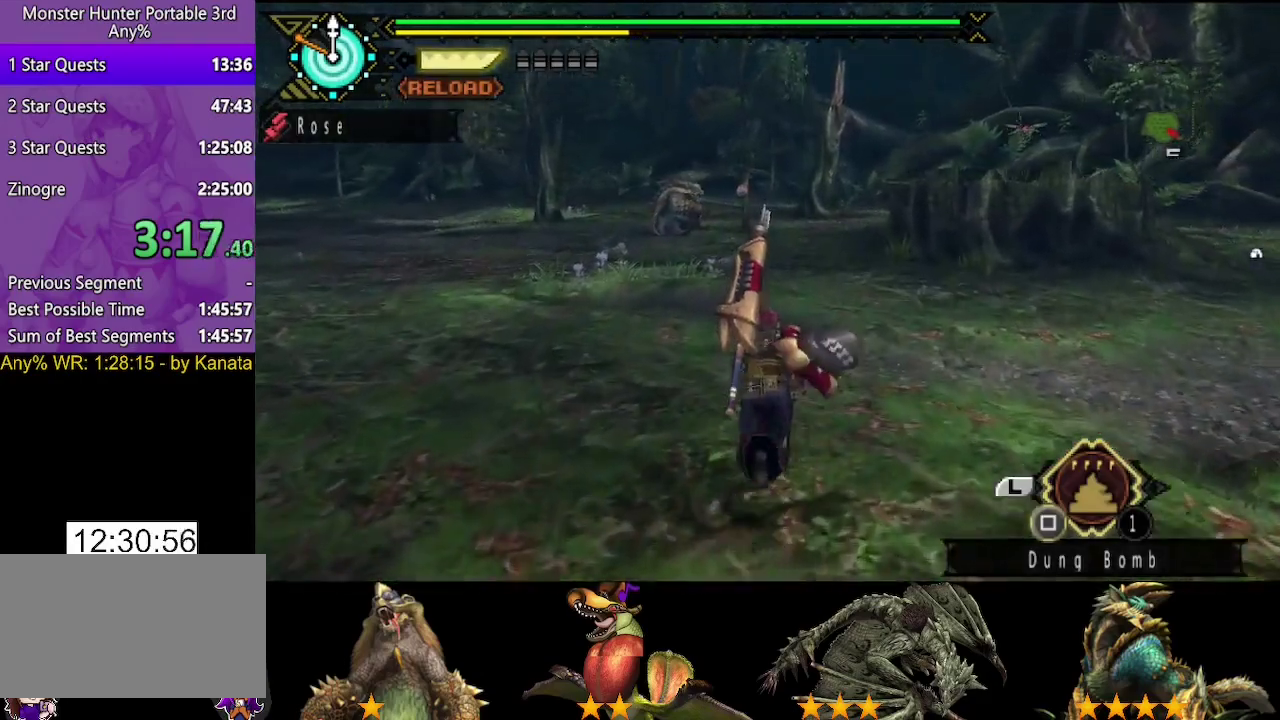
{"buttons": [], "left_stick": "up", "right_stick": "center", "events": []}
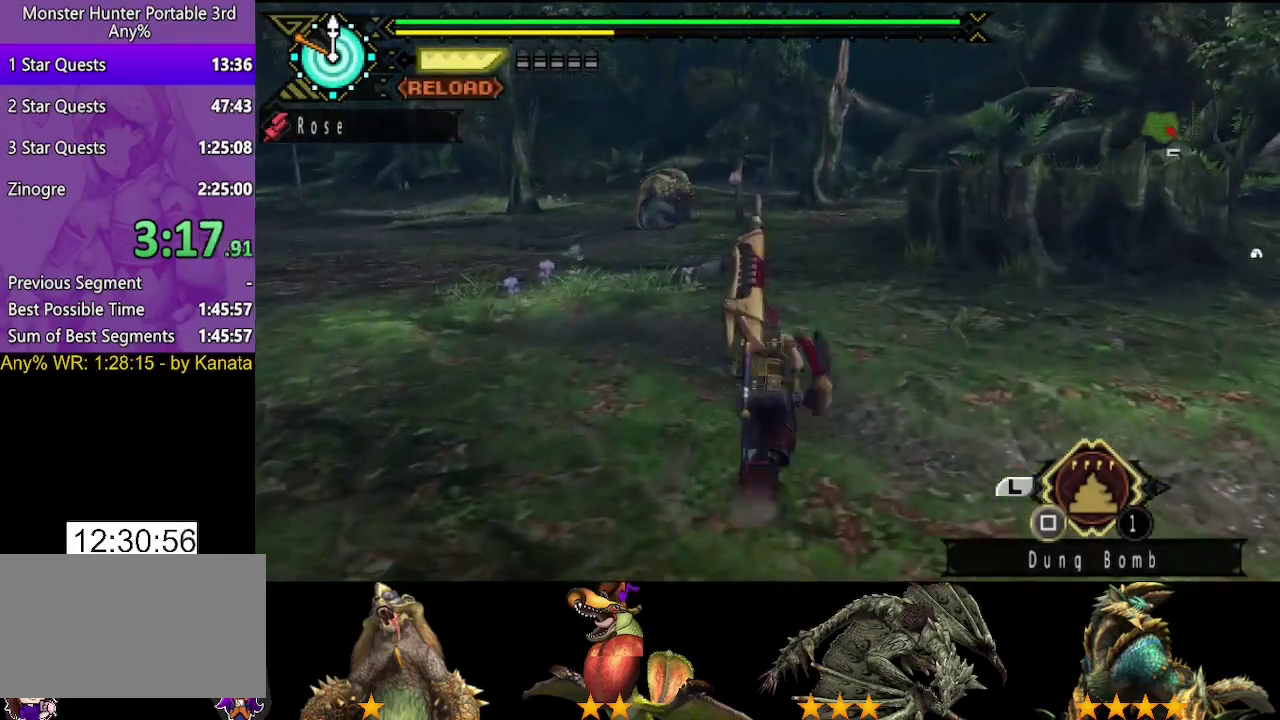
{"buttons": [], "left_stick": "up", "right_stick": "center", "events": []}
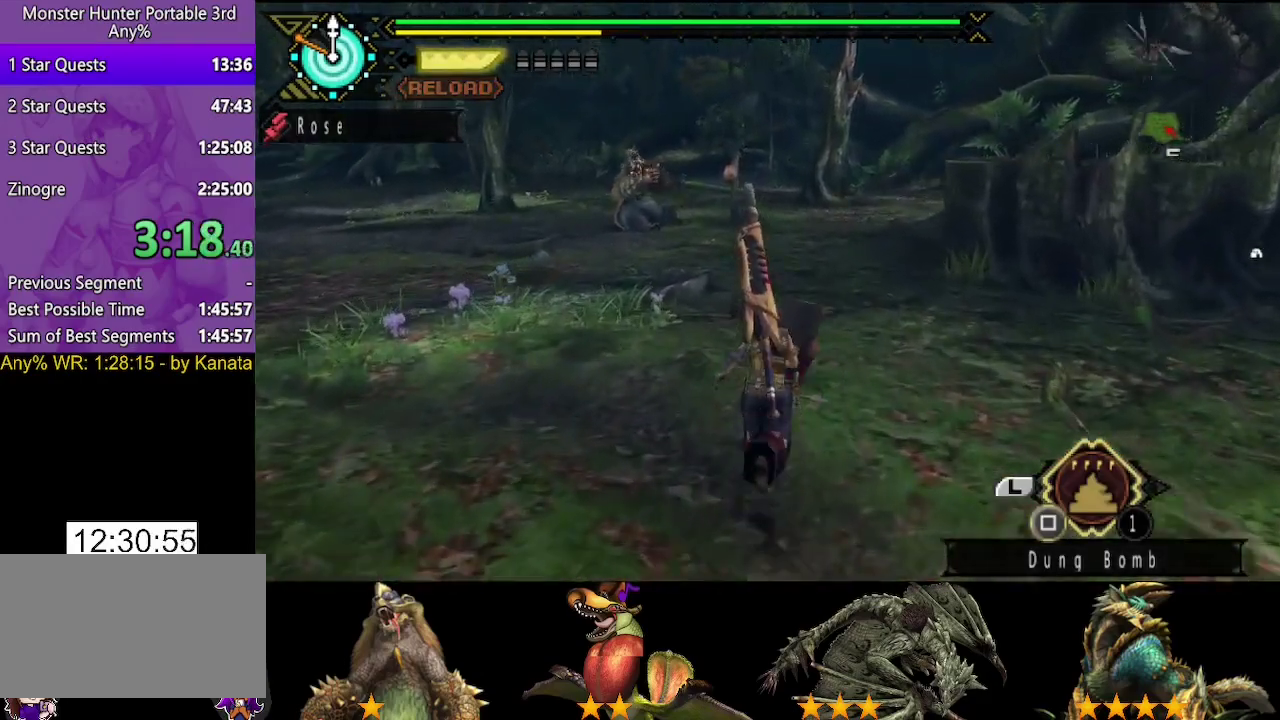
{"buttons": [], "left_stick": "up", "right_stick": "center", "events": []}
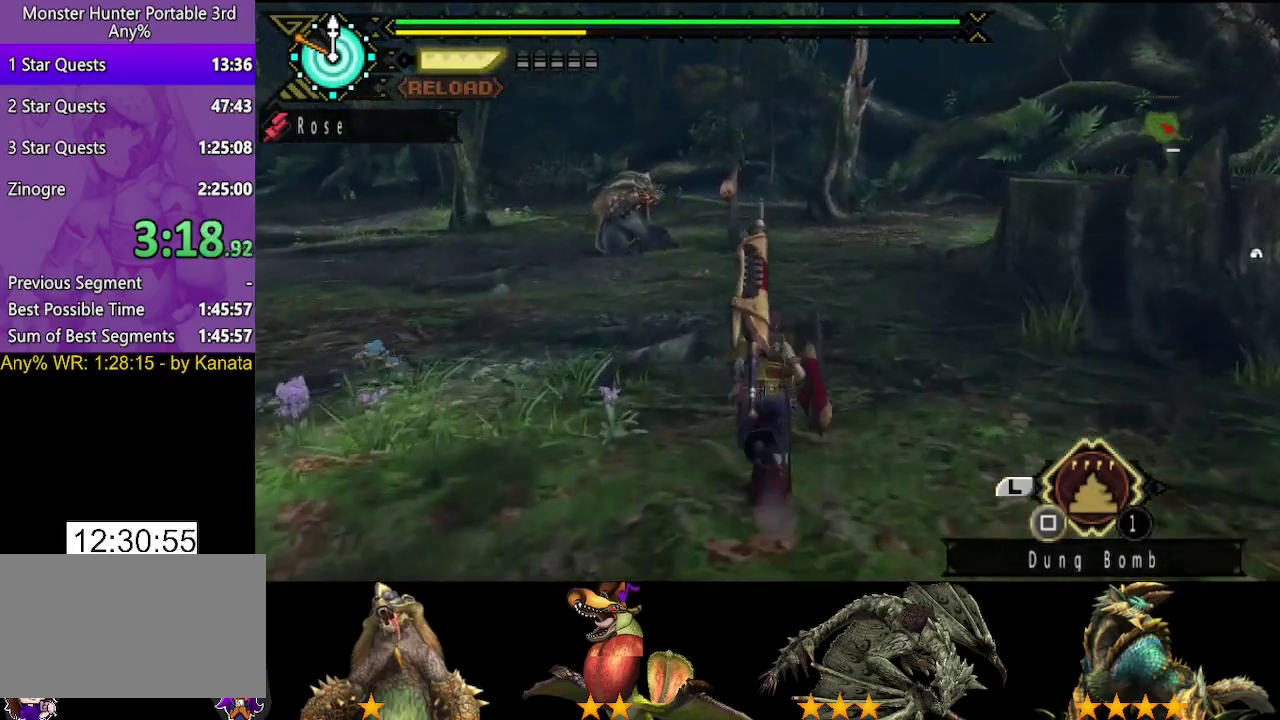
{"buttons": [], "left_stick": "up", "right_stick": "center", "events": []}
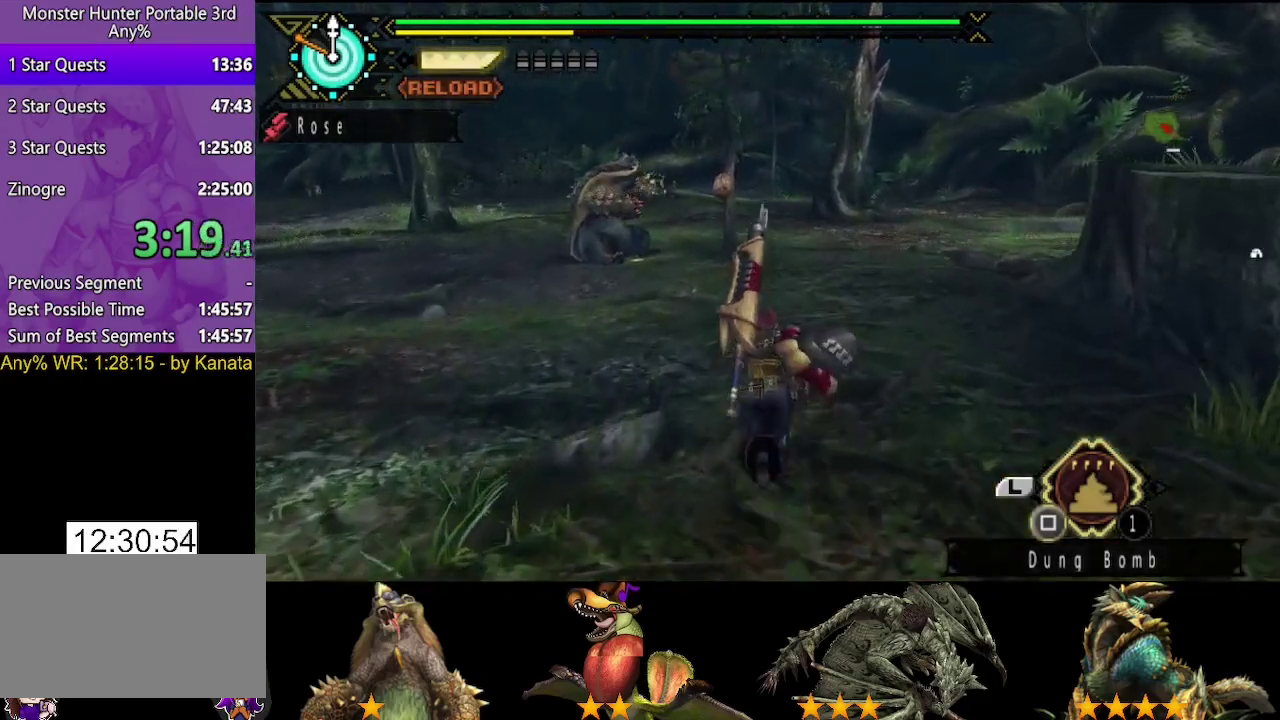
{"buttons": [], "left_stick": "up", "right_stick": "center", "events": []}
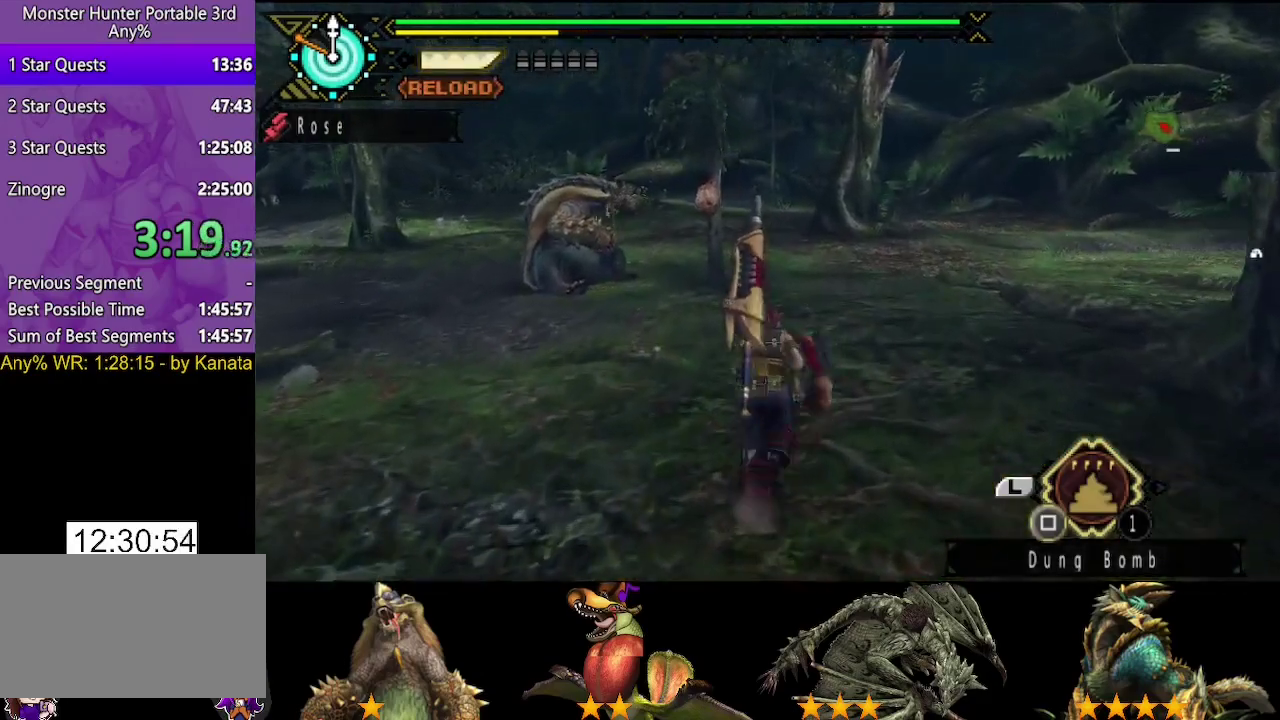
{"buttons": [], "left_stick": "up", "right_stick": "center", "events": []}
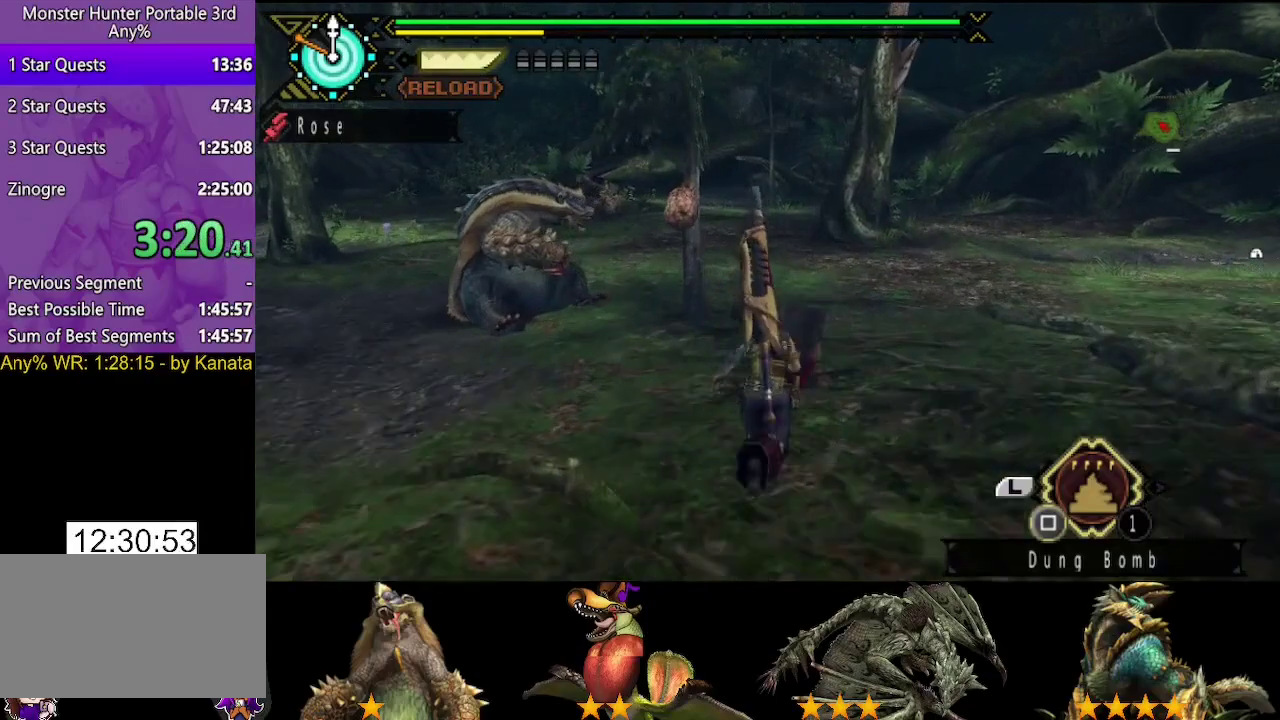
{"buttons": [], "left_stick": "up", "right_stick": "center", "events": []}
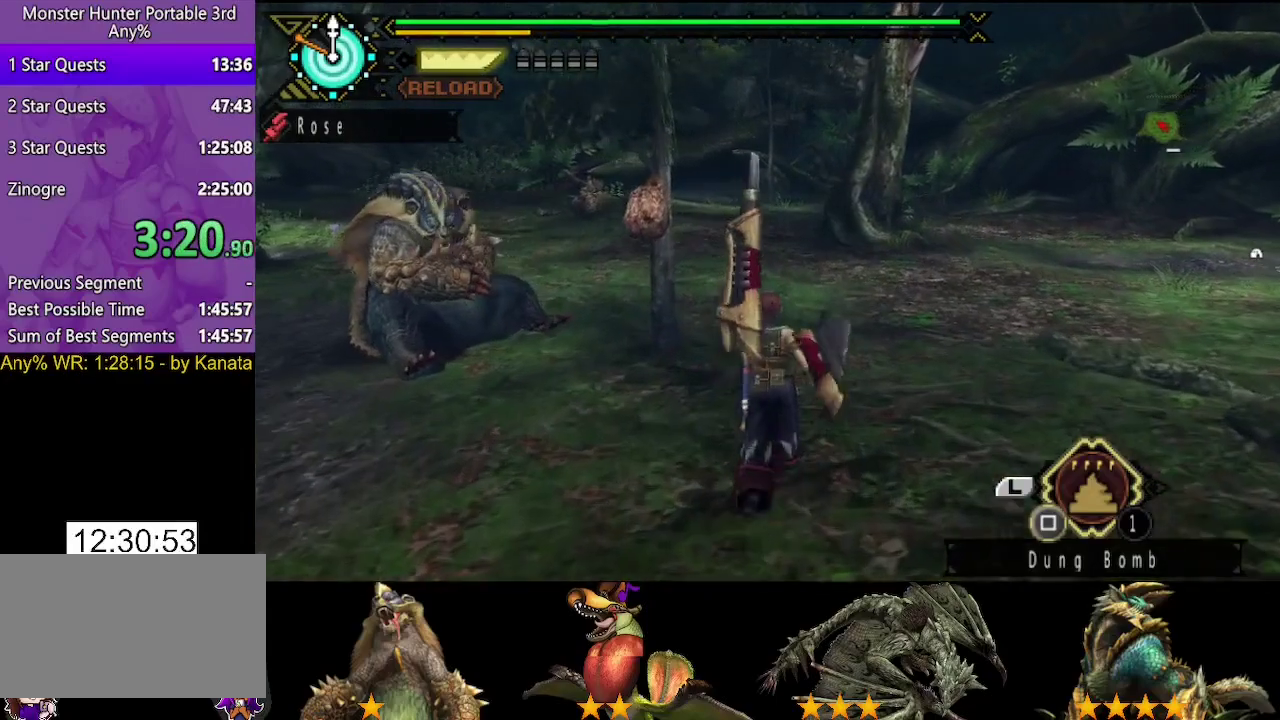
{"buttons": [], "left_stick": "up", "right_stick": "center", "events": []}
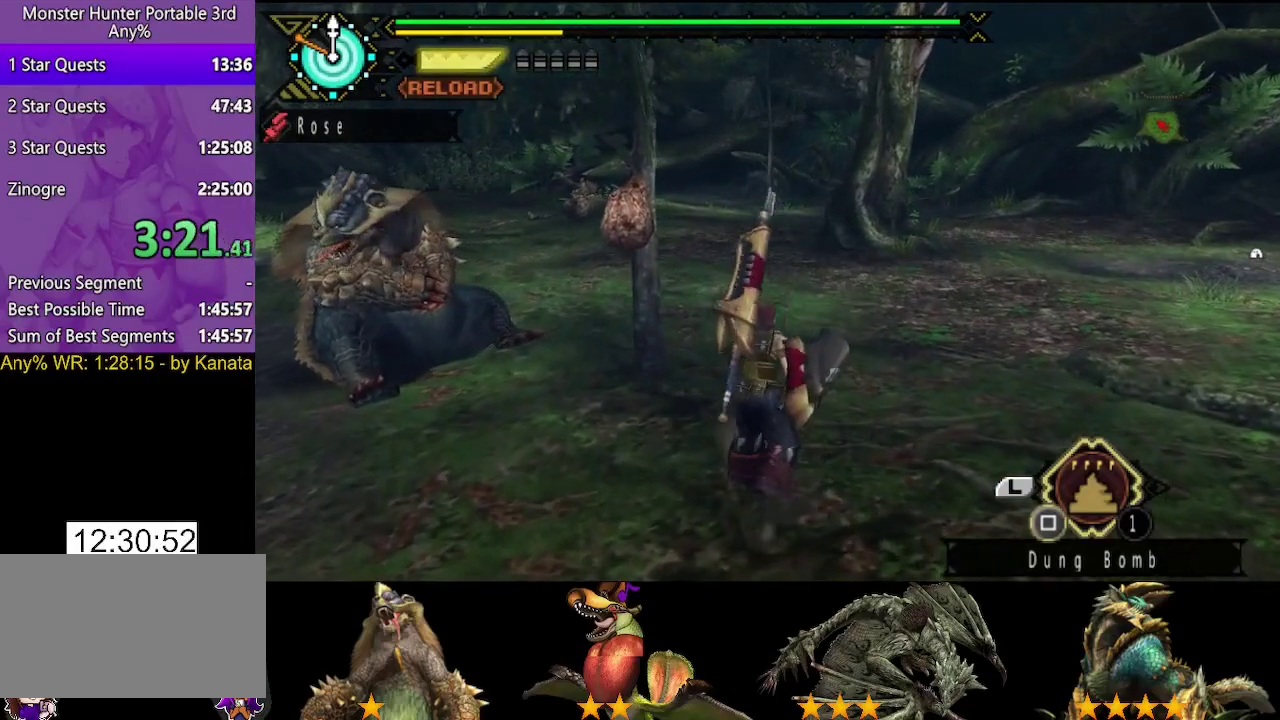
{"buttons": [], "left_stick": "up", "right_stick": "center", "events": []}
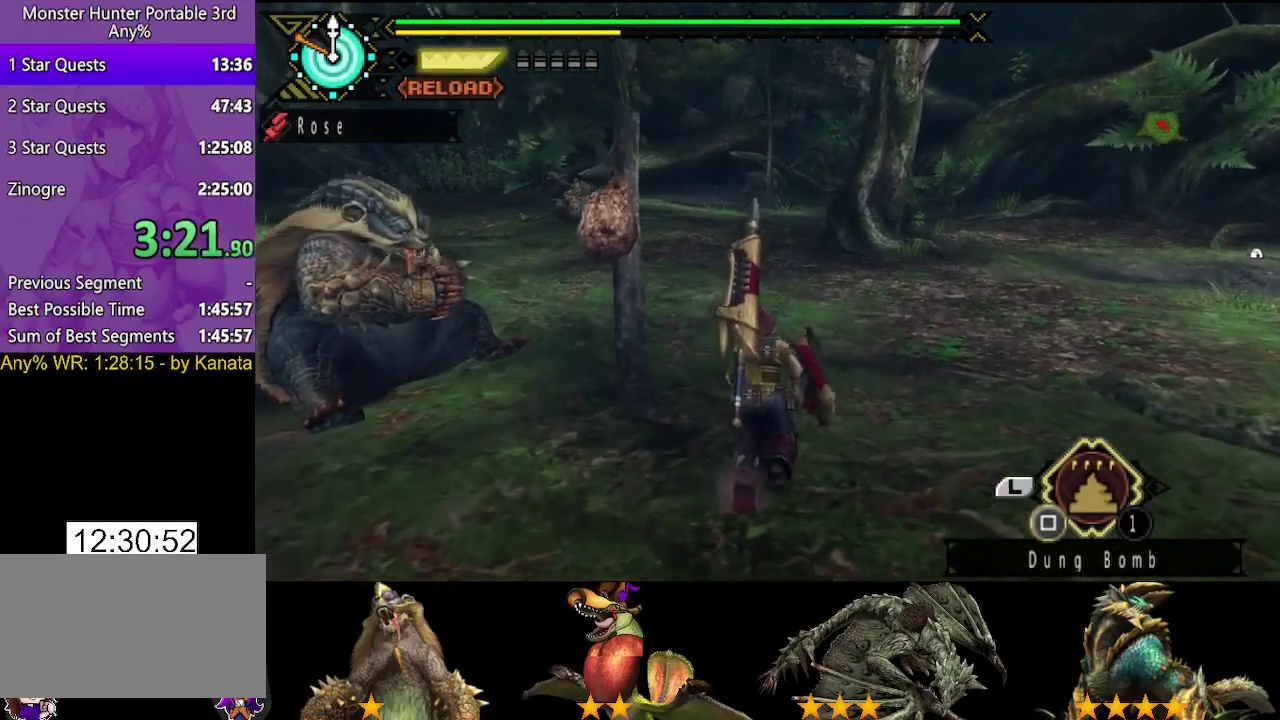
{"buttons": ["SQUARE"], "left_stick": "left", "right_stick": "center", "events": [[300, "left_stick", "up-left"], [350, "left_stick", "left"], [417, "SQUARE", "down"]]}
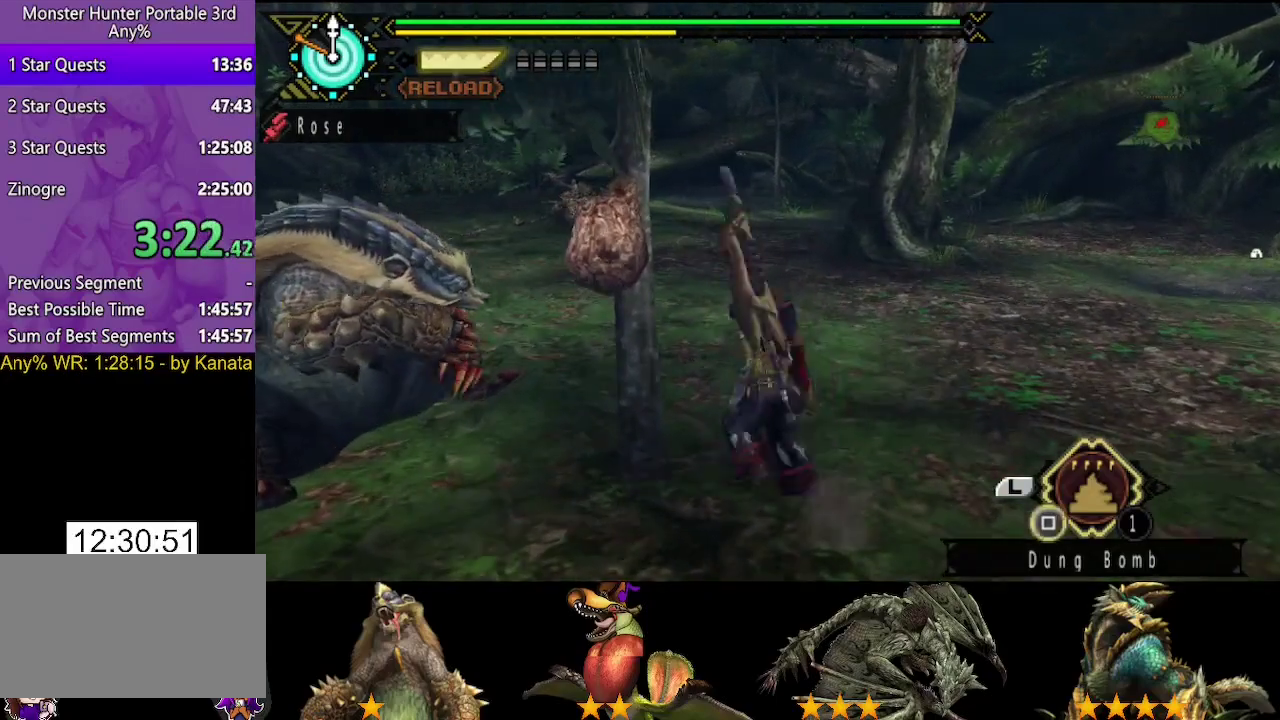
{"buttons": [], "left_stick": "center", "right_stick": "center", "events": [[17, "SQUARE", "up"], [150, "left_stick", "center"]]}
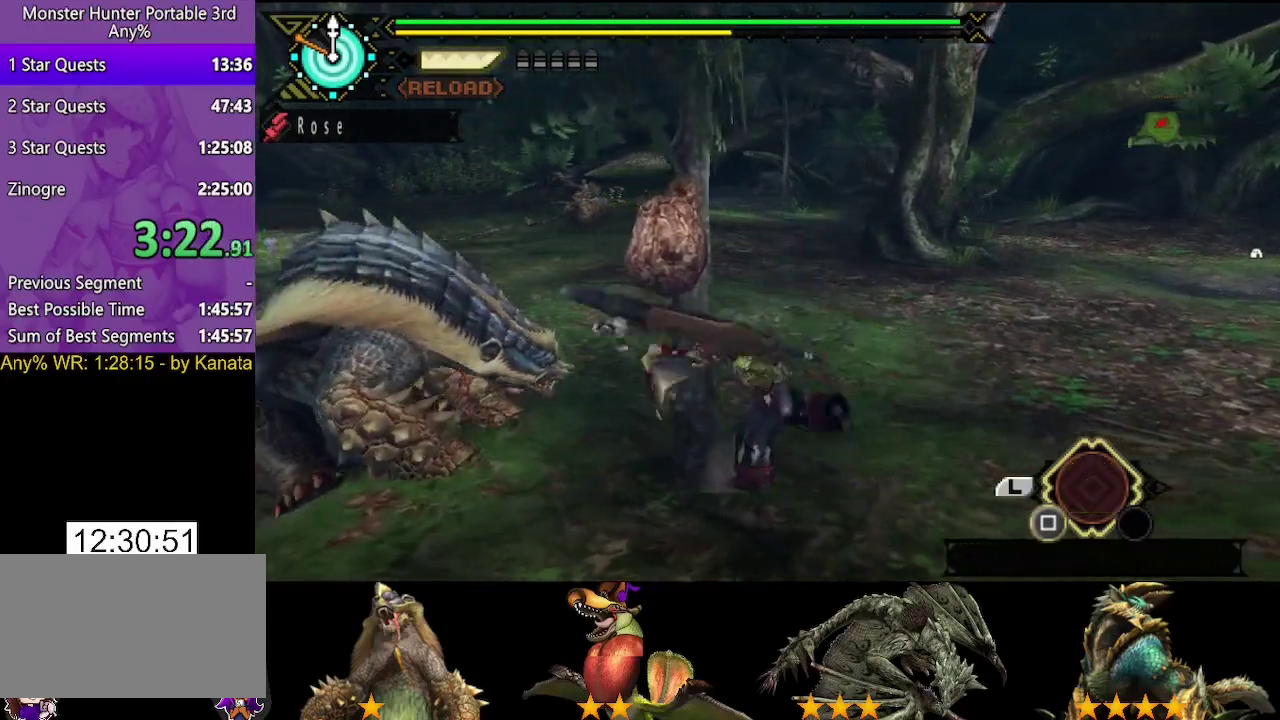
{"buttons": [], "left_stick": "center", "right_stick": "center", "events": []}
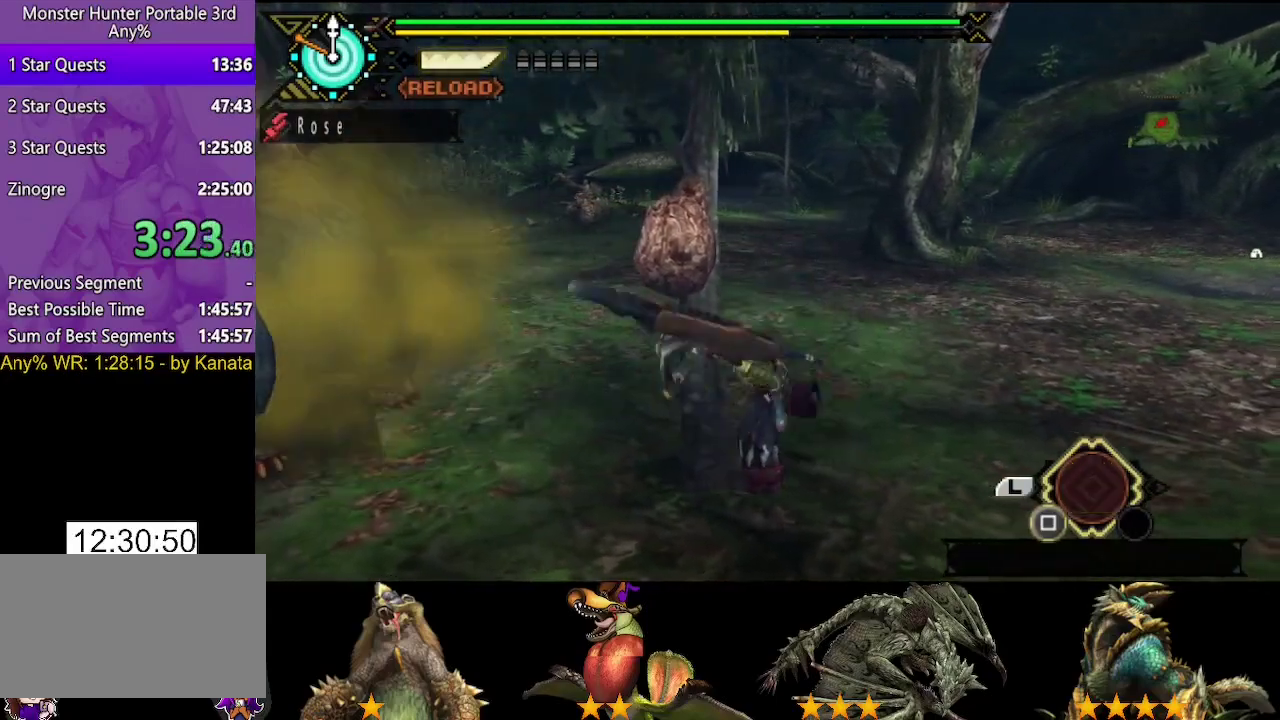
{"buttons": [], "left_stick": "center", "right_stick": "center", "events": []}
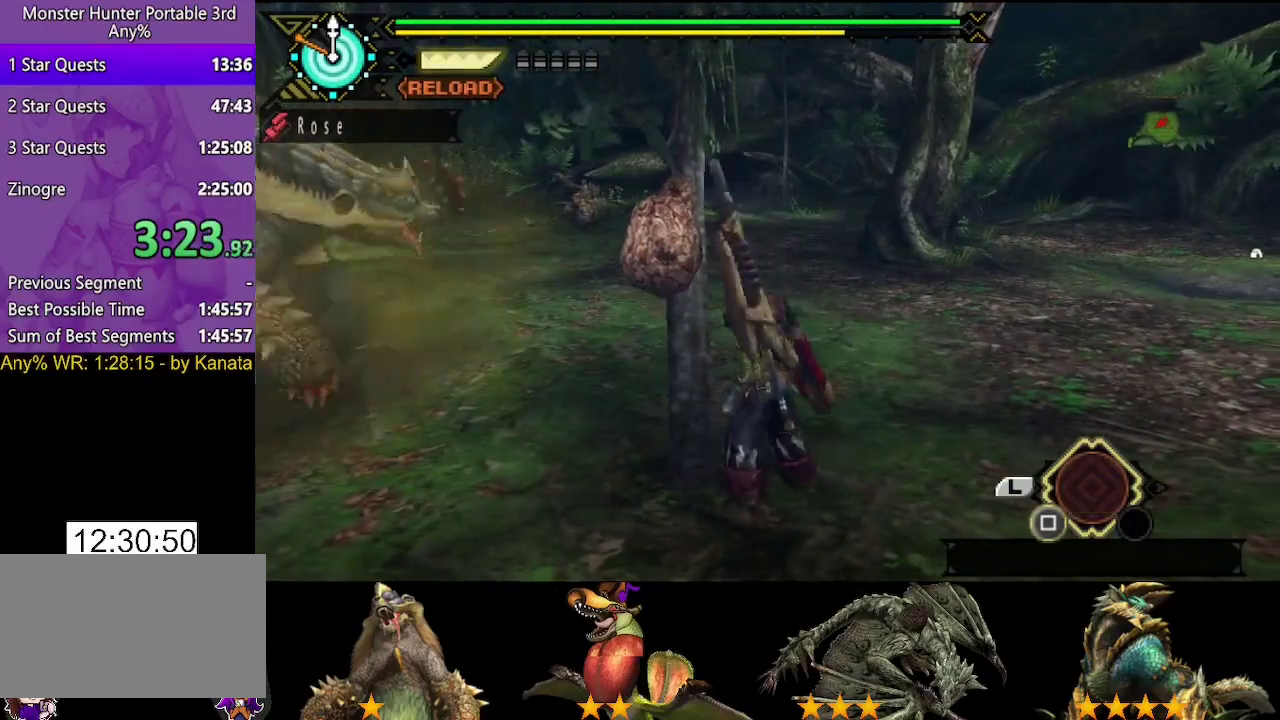
{"buttons": ["CIRCLE"], "left_stick": "center", "right_stick": "center", "events": [[83, "CIRCLE", "down"], [317, "CIRCLE", "up"], [383, "CIRCLE", "down"], [433, "CIRCLE", "up"], [500, "CIRCLE", "down"]]}
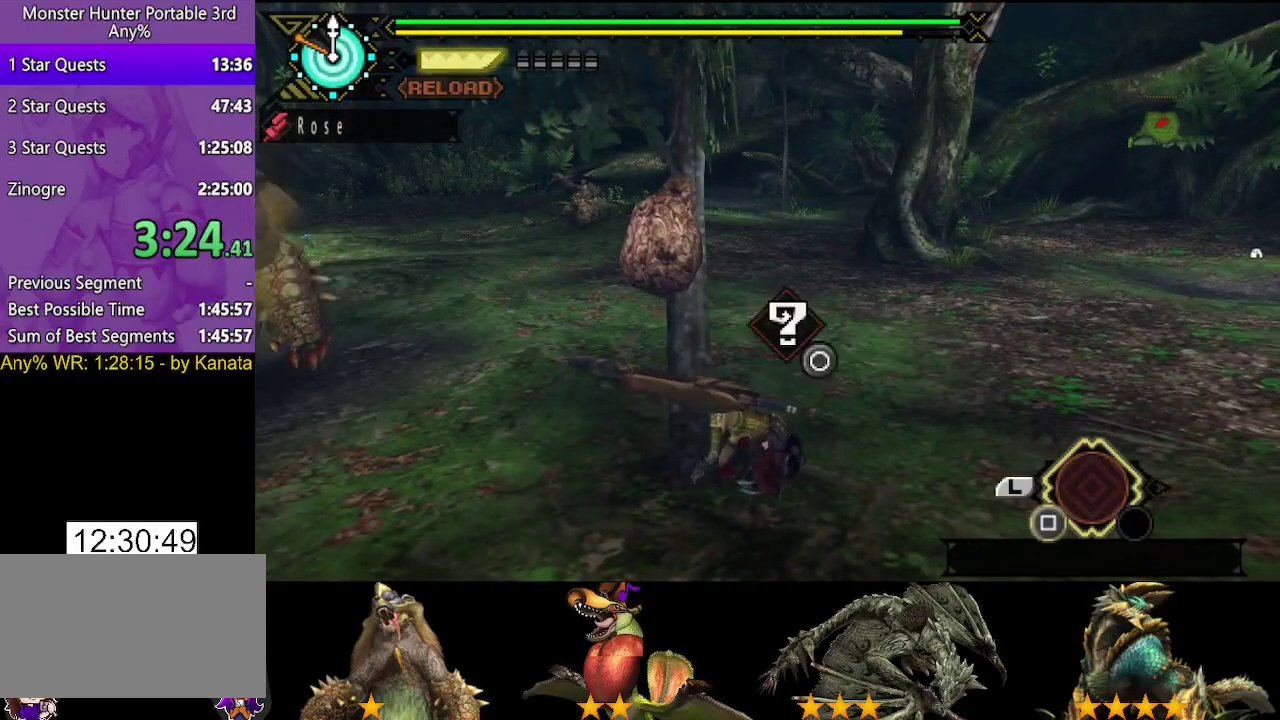
{"buttons": [], "left_stick": "center", "right_stick": "center", "events": [[133, "CIRCLE", "up"], [233, "CIRCLE", "down"], [333, "CIRCLE", "up"]]}
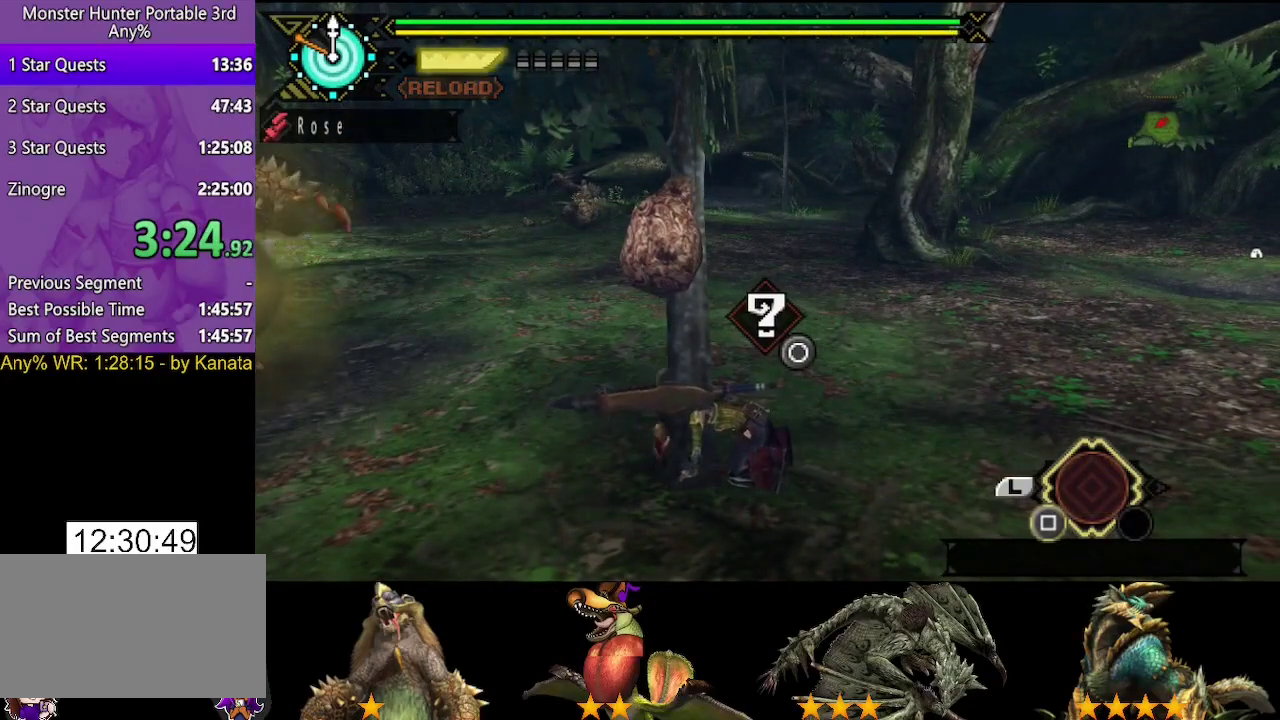
{"buttons": ["CIRCLE"], "left_stick": "center", "right_stick": "center", "events": [[317, "CIRCLE", "down"], [383, "CIRCLE", "up"], [450, "CIRCLE", "down"]]}
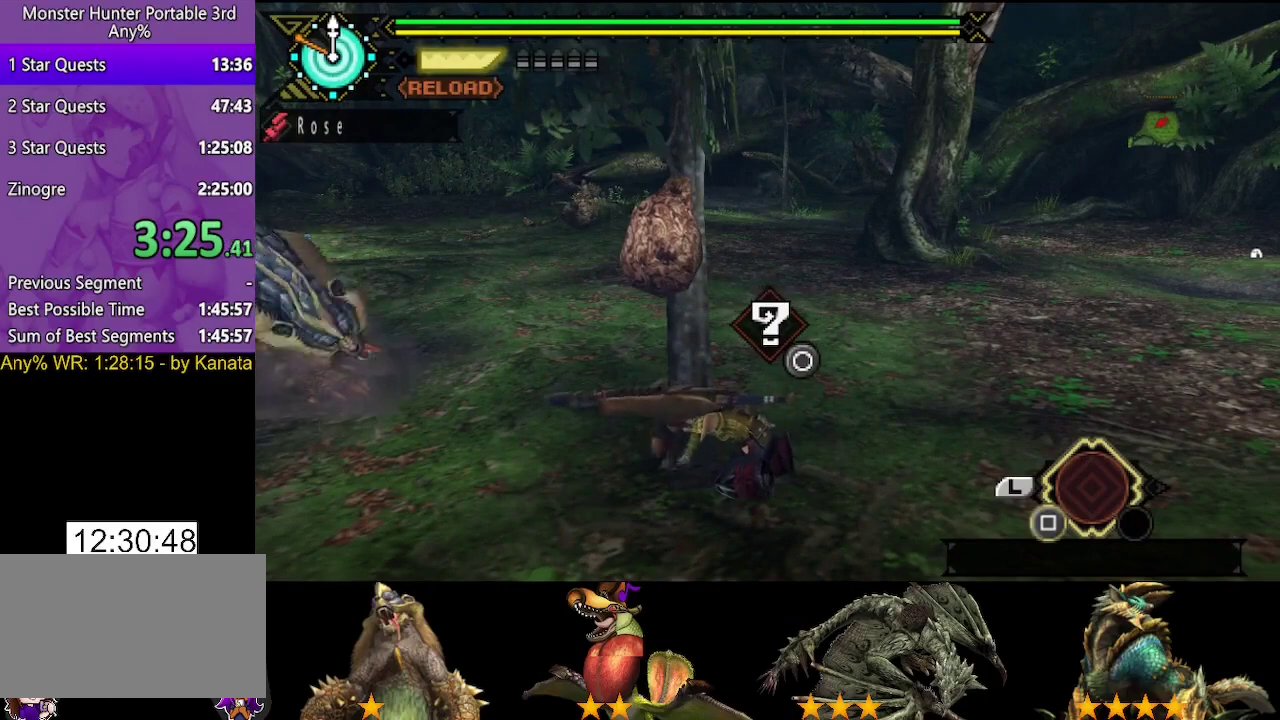
{"buttons": ["CIRCLE"], "left_stick": "center", "right_stick": "center", "events": [[217, "CIRCLE", "up"], [283, "CIRCLE", "down"]]}
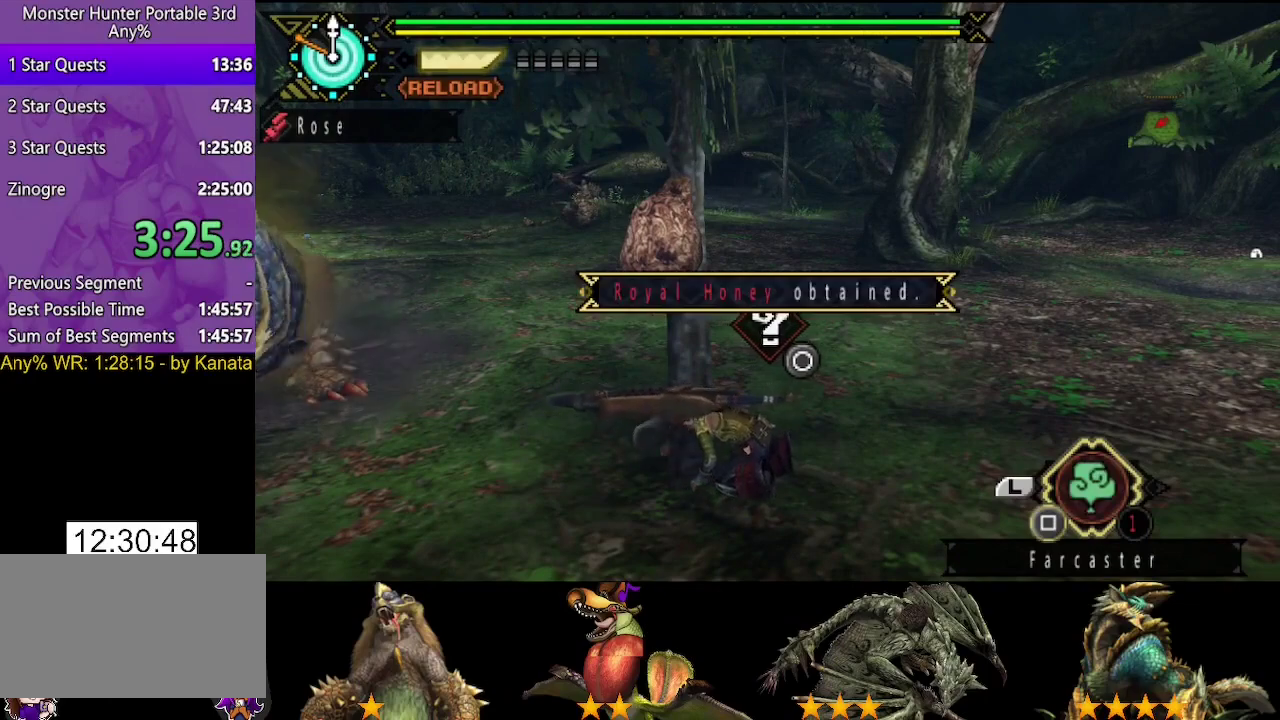
{"buttons": ["CIRCLE"], "left_stick": "center", "right_stick": "center", "events": [[183, "CIRCLE", "up"], [450, "CIRCLE", "down"]]}
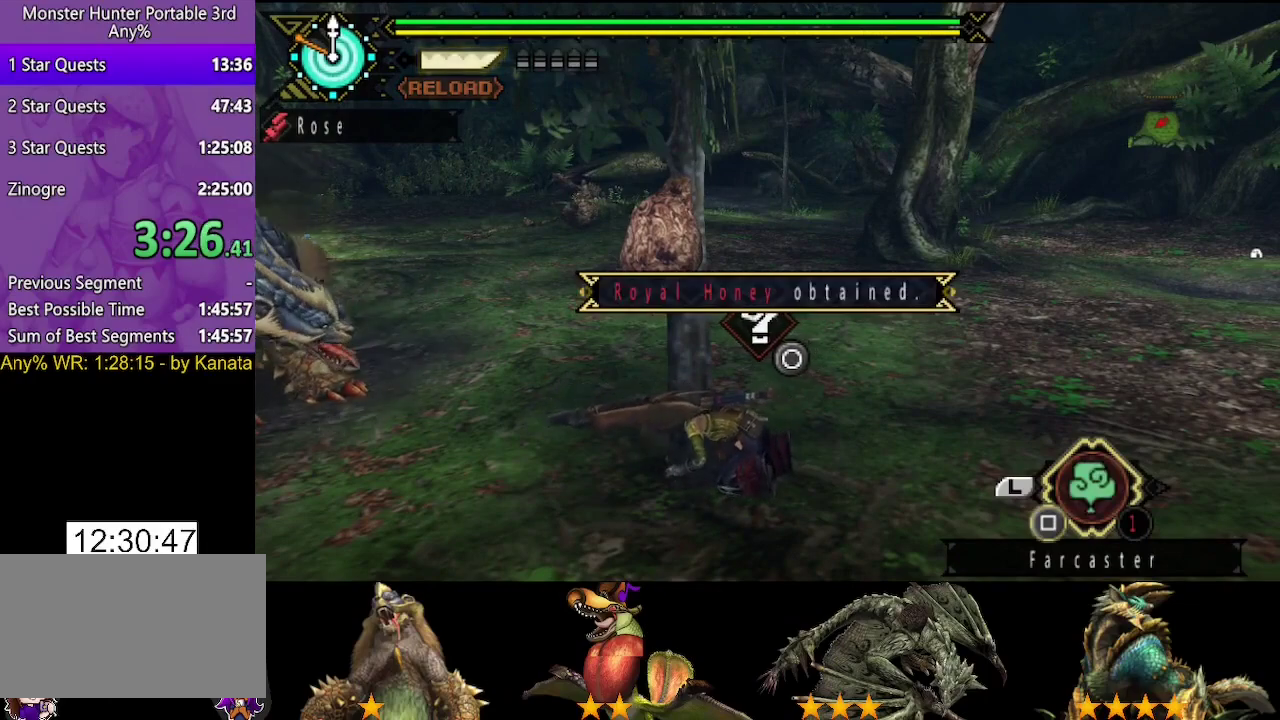
{"buttons": ["CIRCLE"], "left_stick": "center", "right_stick": "center", "events": [[17, "CIRCLE", "up"], [133, "CIRCLE", "down"], [200, "CIRCLE", "up"], [467, "CIRCLE", "down"]]}
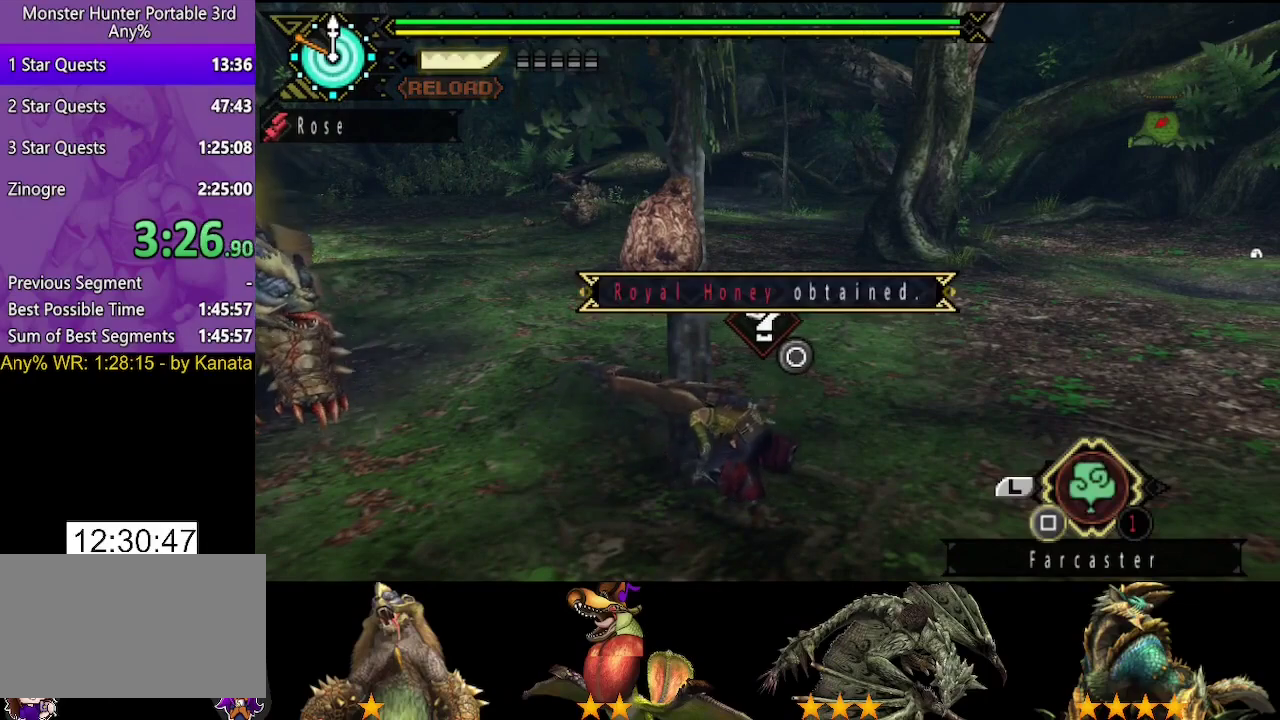
{"buttons": [], "left_stick": "center", "right_stick": "center", "events": [[33, "CIRCLE", "up"], [100, "CIRCLE", "down"], [367, "CIRCLE", "up"], [433, "CIRCLE", "down"], [500, "CIRCLE", "up"]]}